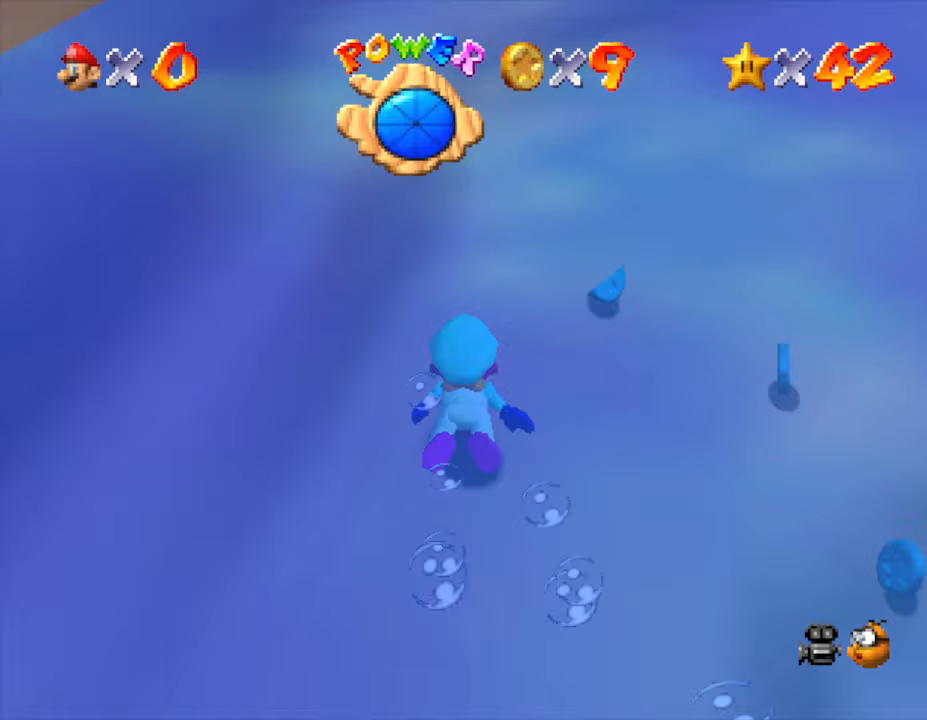
Gameplay with a controller (Nintendo layout); each line is a JSON object with the inputs held at the frame after it. "events" lists button and stick changes between this image and that frame as [ms after this image, input, new state], when the widget could be followed in between. Not read: L3 R3.
{"buttons": [], "left_stick": "up-right", "events": [[83, "left_stick", "up-right"]]}
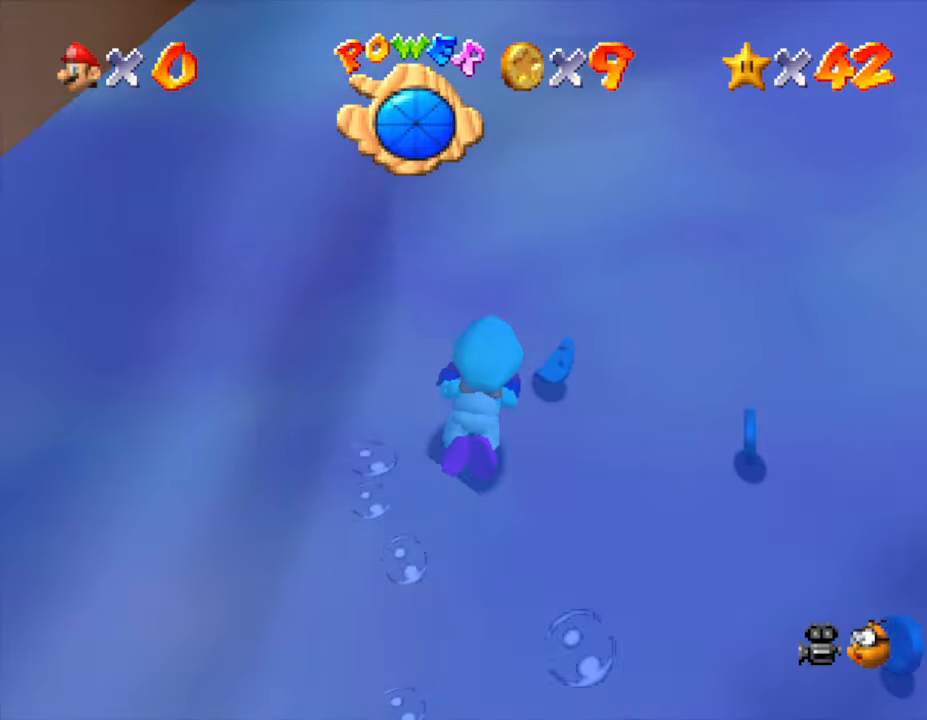
{"buttons": [], "left_stick": "up-right", "events": [[67, "A", "down"], [233, "A", "up"]]}
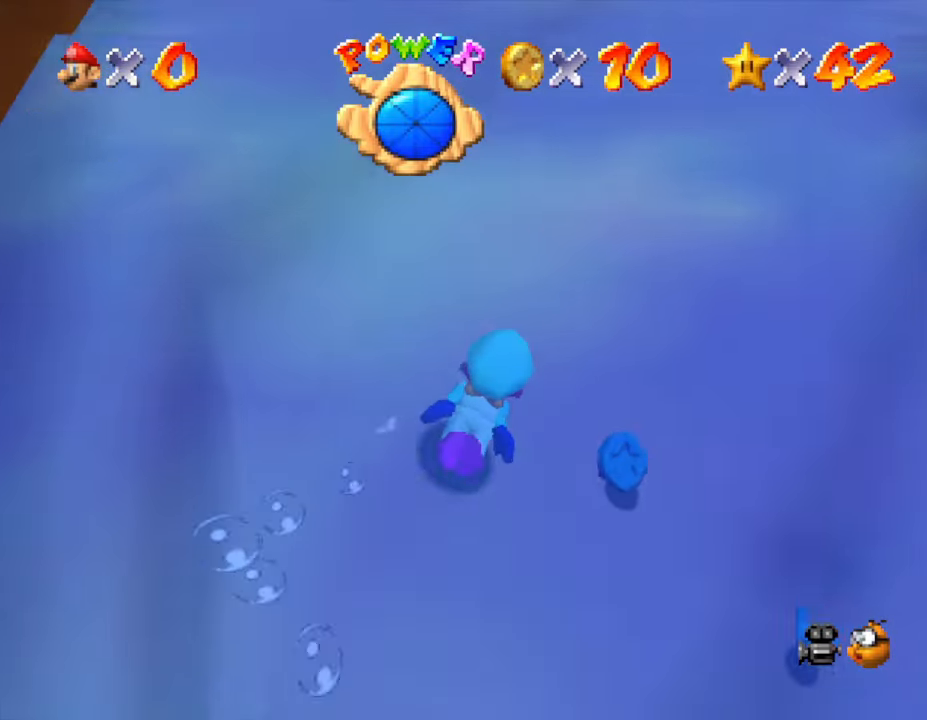
{"buttons": [], "left_stick": "right", "events": [[67, "left_stick", "right"]]}
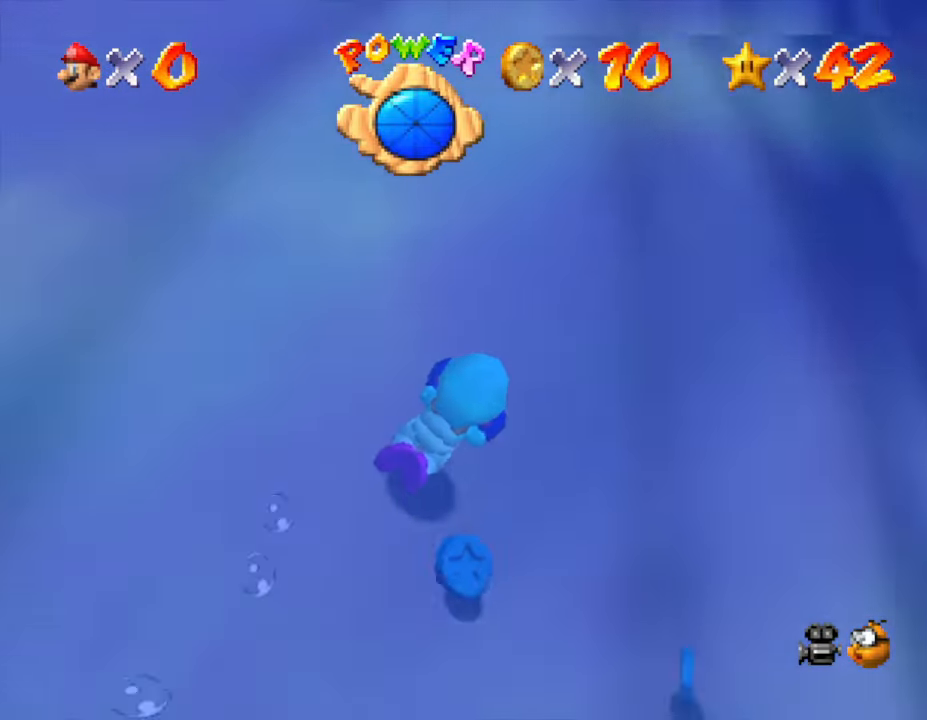
{"buttons": [], "left_stick": "right", "events": []}
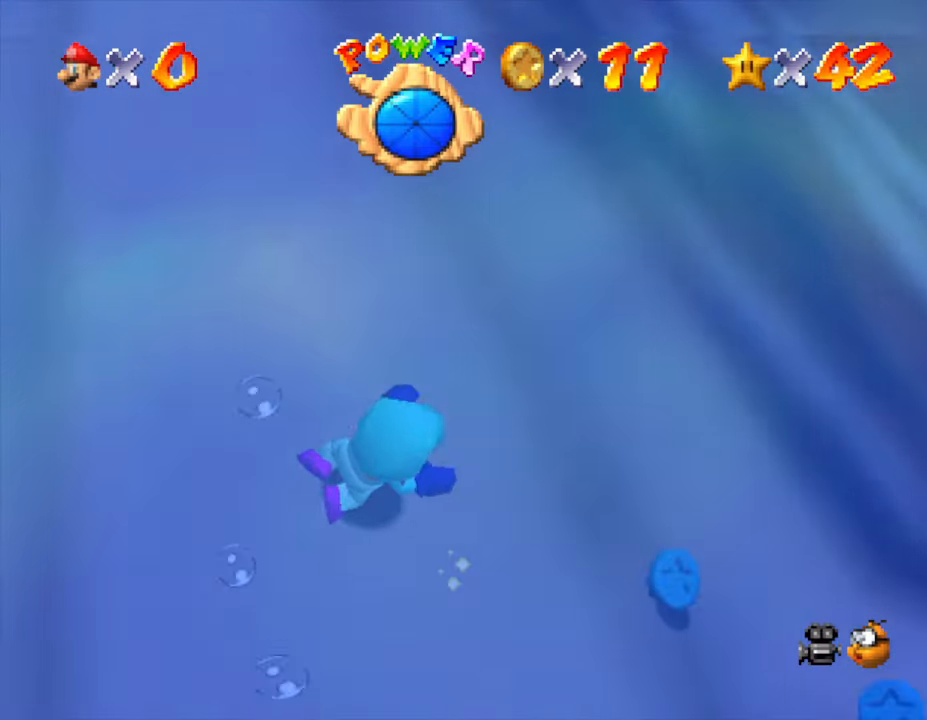
{"buttons": ["A"], "left_stick": "up-right", "events": [[433, "A", "down"], [467, "left_stick", "up-right"]]}
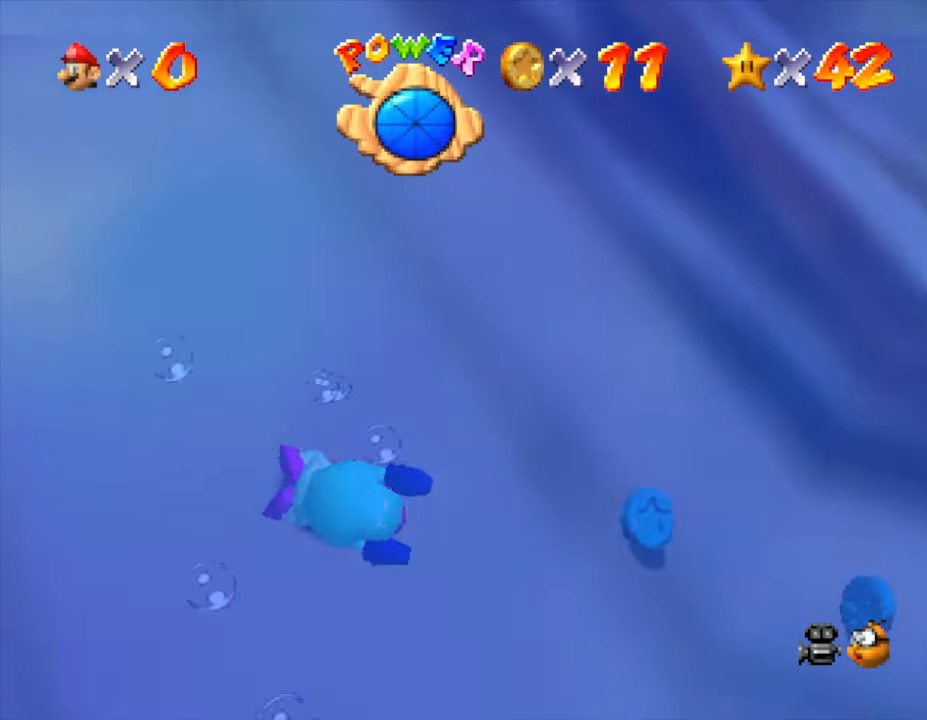
{"buttons": [], "left_stick": "left", "events": [[50, "A", "up"], [50, "left_stick", "up"], [117, "left_stick", "up-left"], [333, "left_stick", "left"]]}
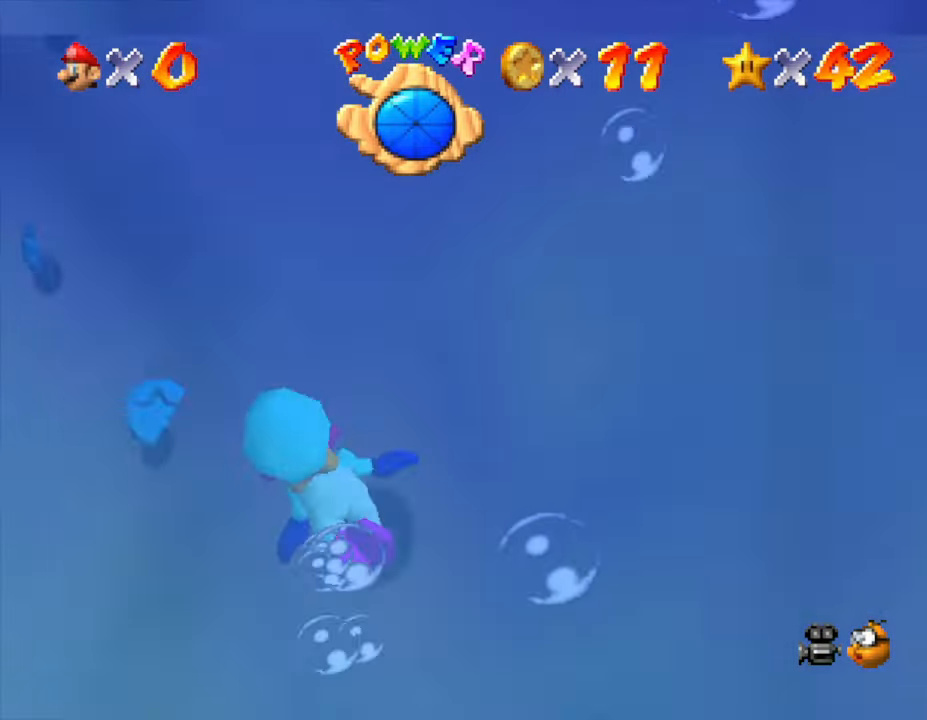
{"buttons": [], "left_stick": "left", "events": []}
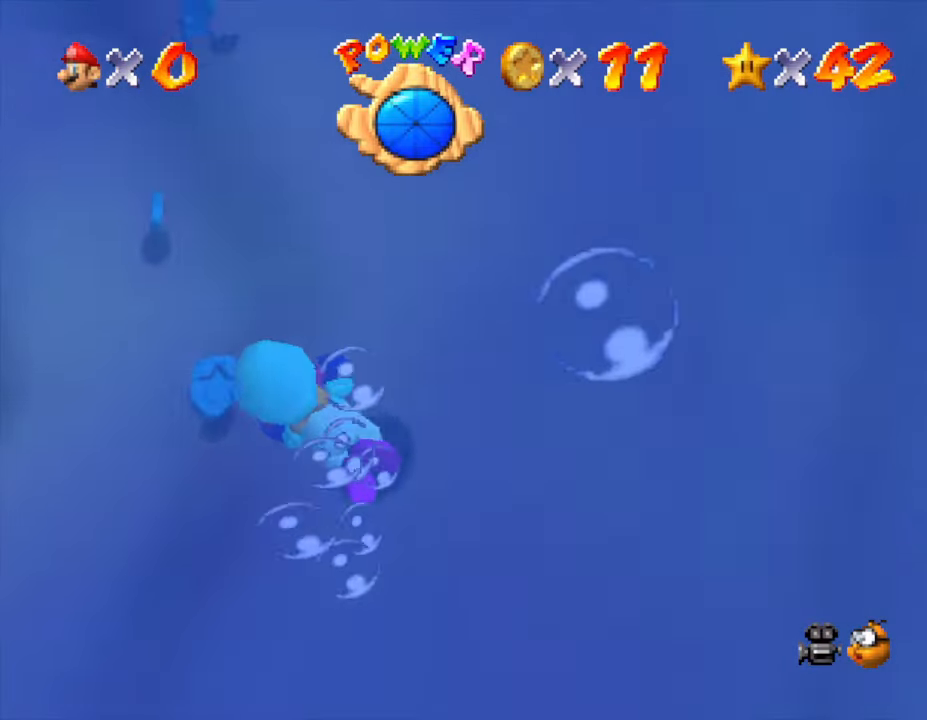
{"buttons": [], "left_stick": "up", "events": [[100, "A", "down"], [100, "left_stick", "up"], [217, "A", "up"], [317, "left_stick", "up-right"], [500, "left_stick", "up"]]}
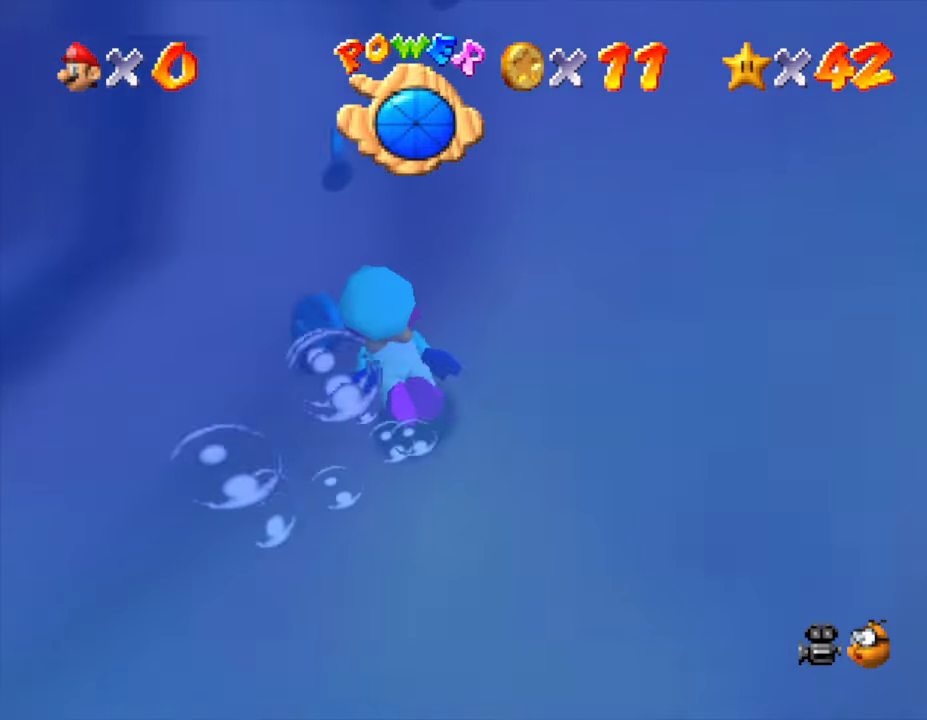
{"buttons": [], "left_stick": "up-right", "events": [[317, "left_stick", "up-right"]]}
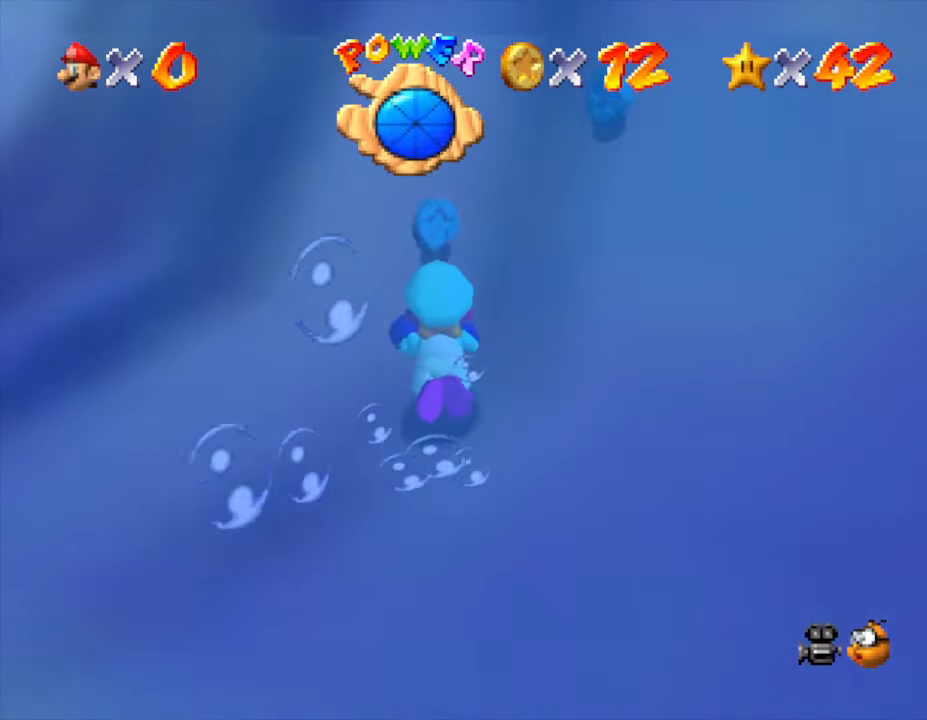
{"buttons": [], "left_stick": "up-right", "events": [[33, "A", "down"], [83, "left_stick", "up"], [183, "A", "up"], [417, "left_stick", "up-right"]]}
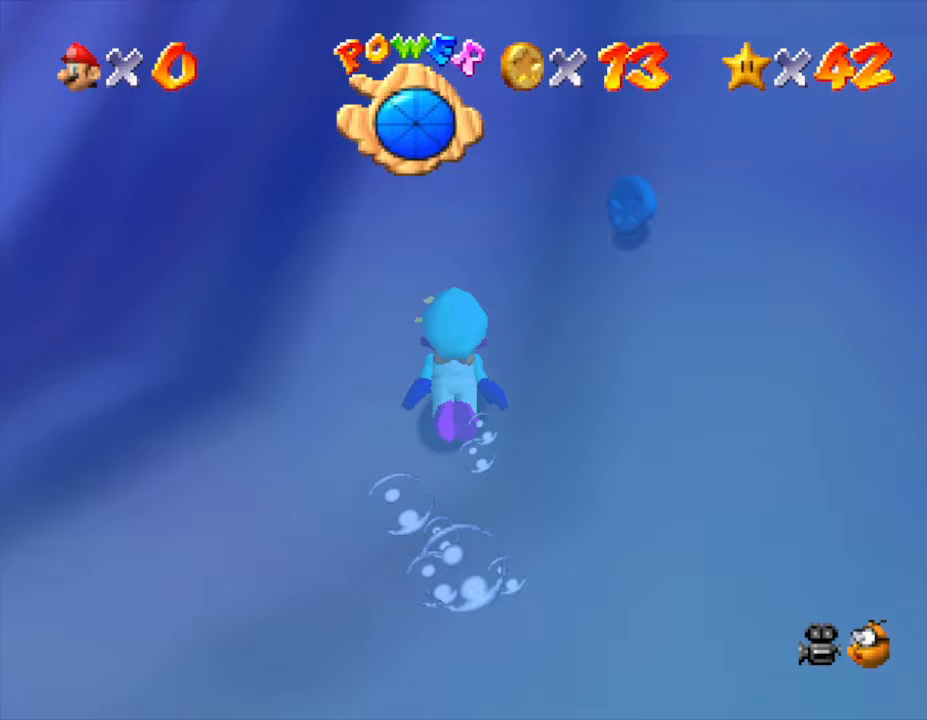
{"buttons": [], "left_stick": "right", "events": [[50, "left_stick", "right"]]}
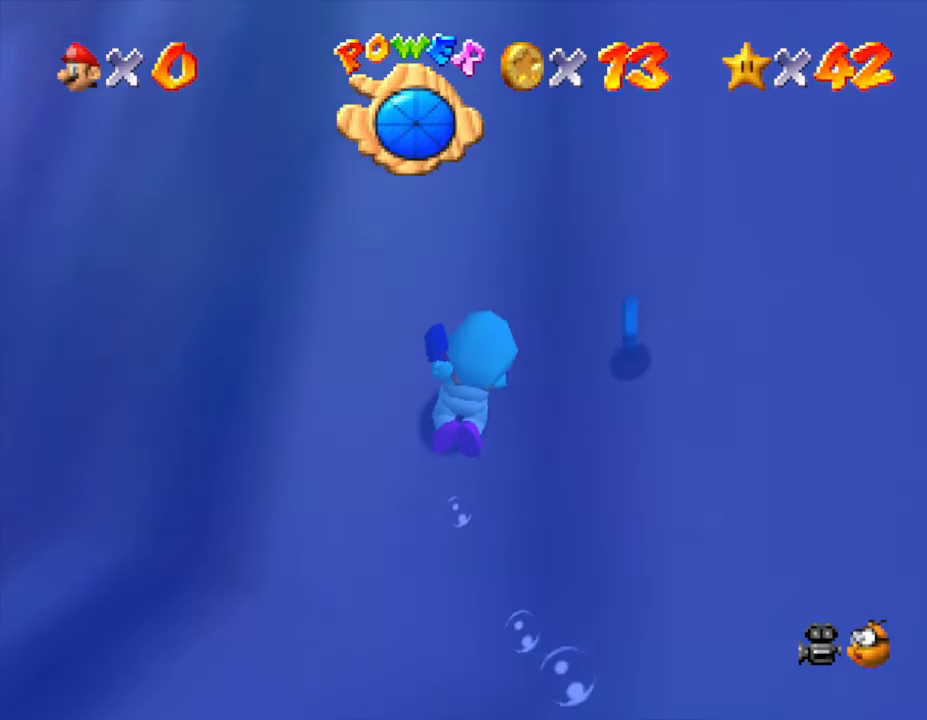
{"buttons": ["A"], "left_stick": "up", "events": [[383, "A", "down"], [500, "left_stick", "up"]]}
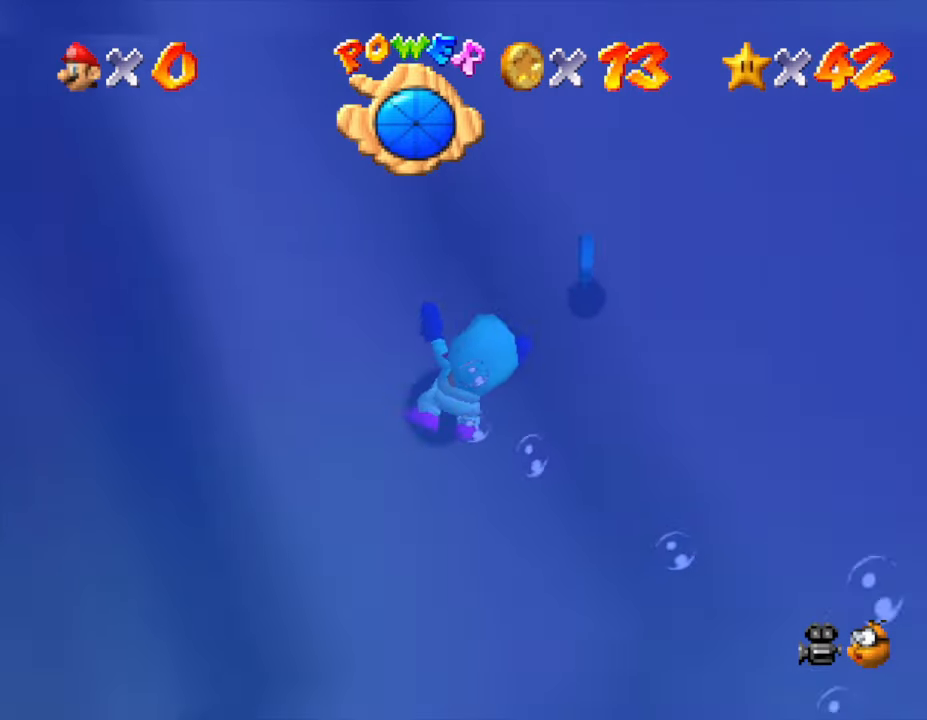
{"buttons": [], "left_stick": "right", "events": [[33, "A", "up"], [167, "left_stick", "center"], [400, "left_stick", "right"]]}
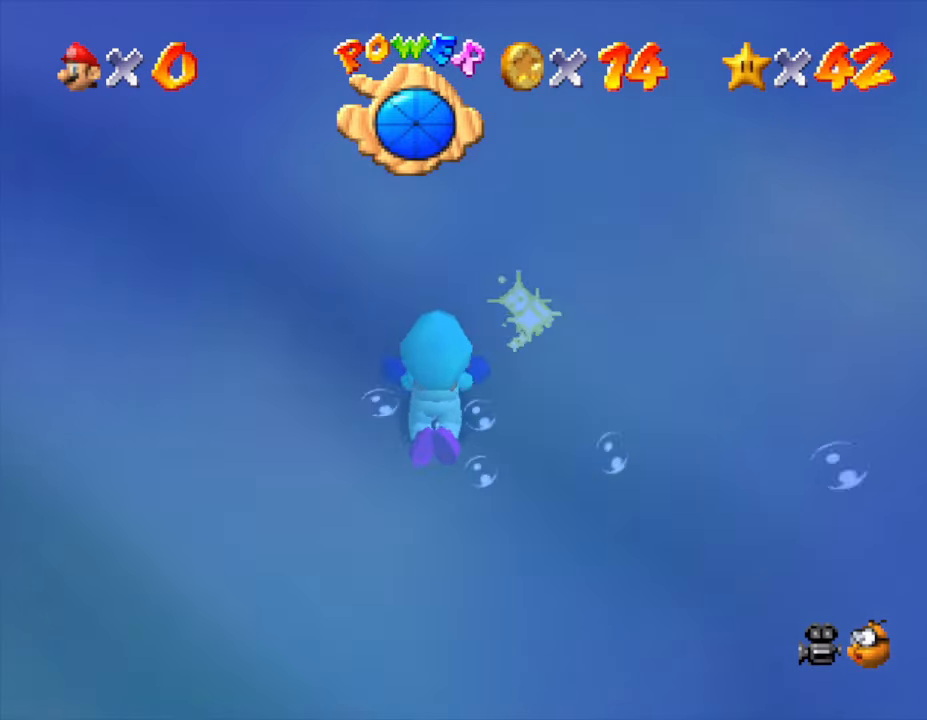
{"buttons": ["A"], "left_stick": "down-right", "events": [[267, "left_stick", "down-right"], [300, "A", "down"]]}
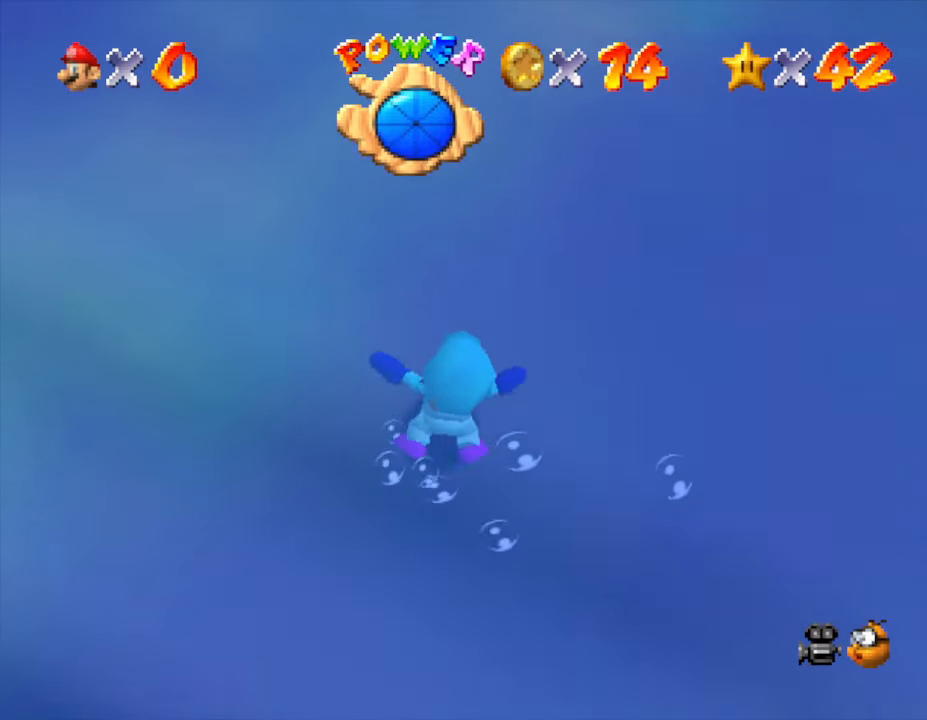
{"buttons": [], "left_stick": "down-right", "events": [[83, "A", "up"]]}
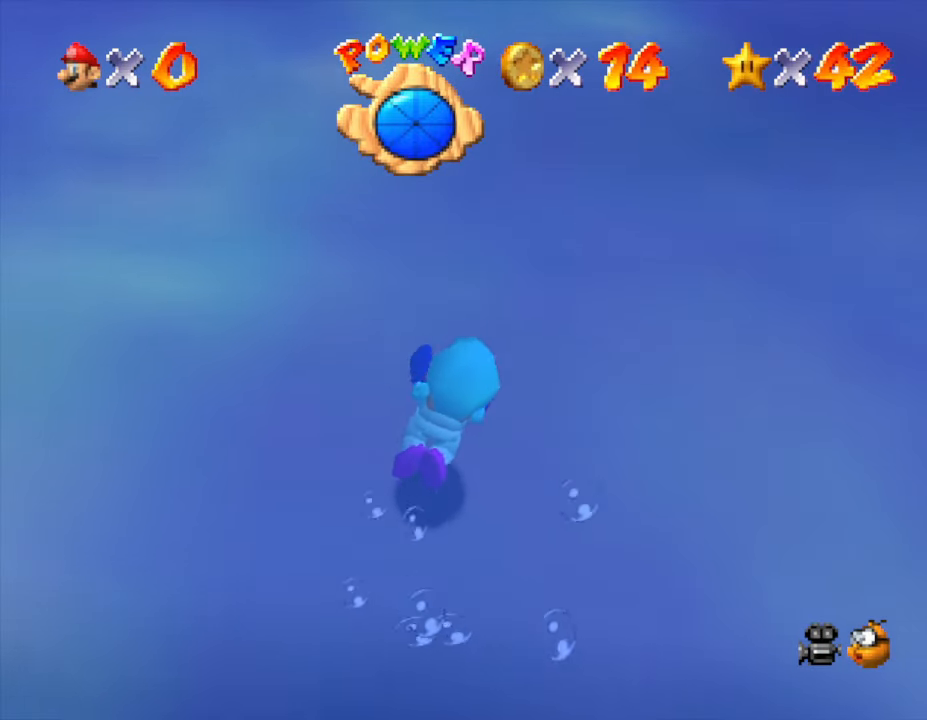
{"buttons": [], "left_stick": "down-right", "events": [[50, "A", "down"], [467, "A", "up"]]}
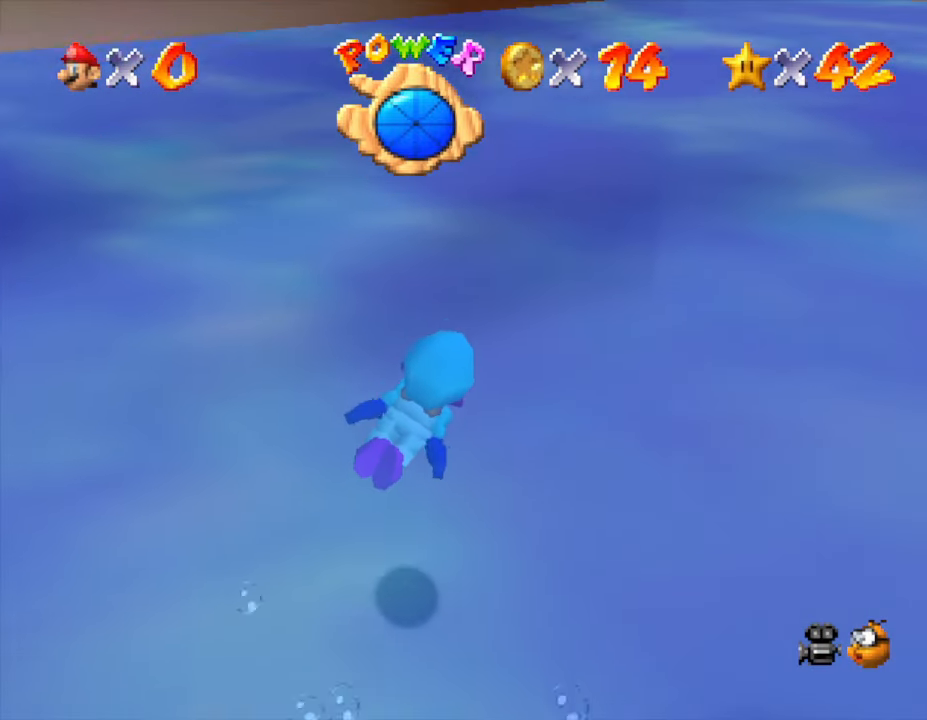
{"buttons": ["A"], "left_stick": "right", "events": [[317, "A", "down"], [500, "left_stick", "right"]]}
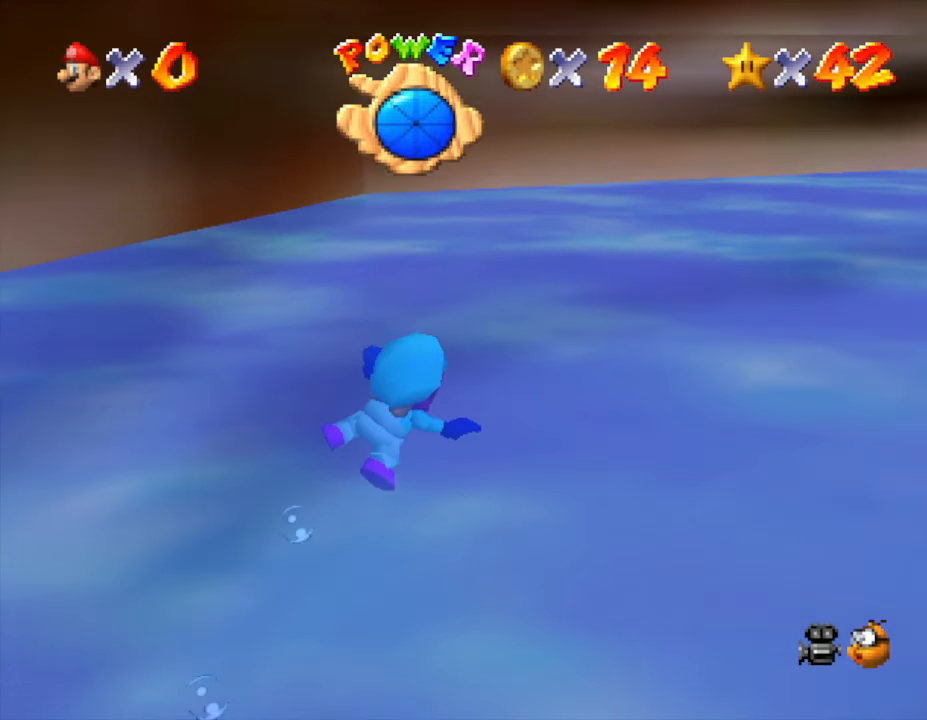
{"buttons": [], "left_stick": "right", "events": [[67, "A", "up"]]}
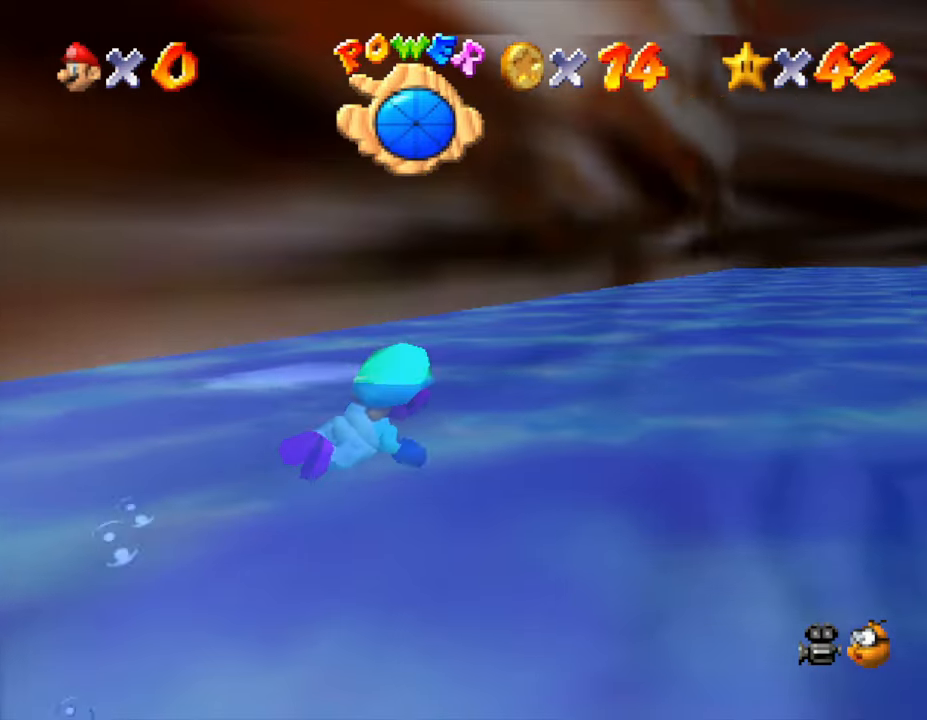
{"buttons": [], "left_stick": "center", "events": [[117, "left_stick", "up"], [233, "A", "down"], [467, "left_stick", "center"], [500, "A", "up"]]}
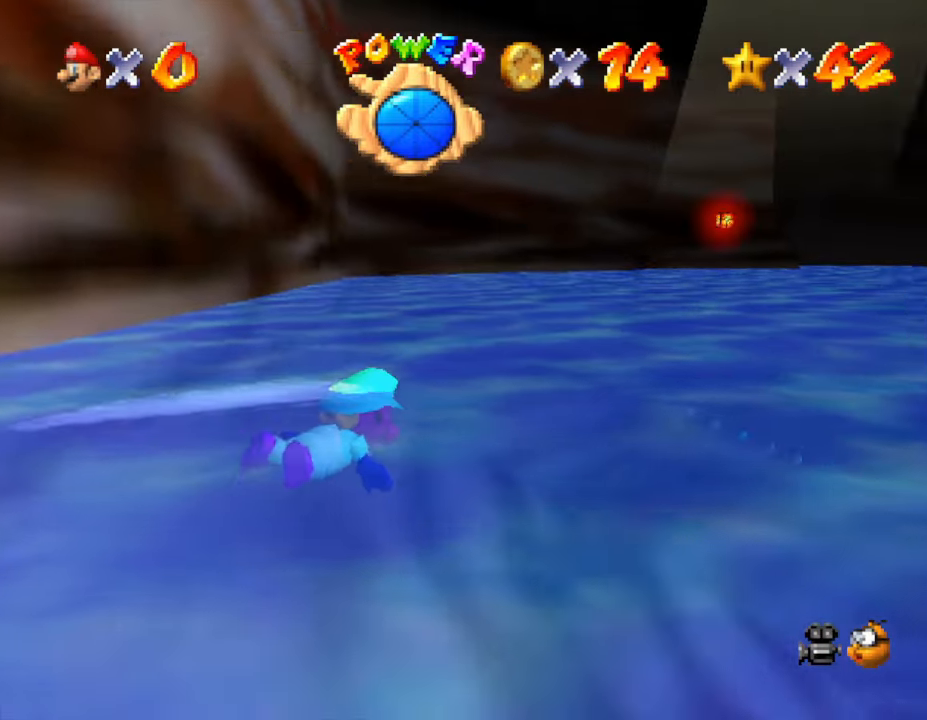
{"buttons": [], "left_stick": "up-left", "events": [[367, "left_stick", "up-left"]]}
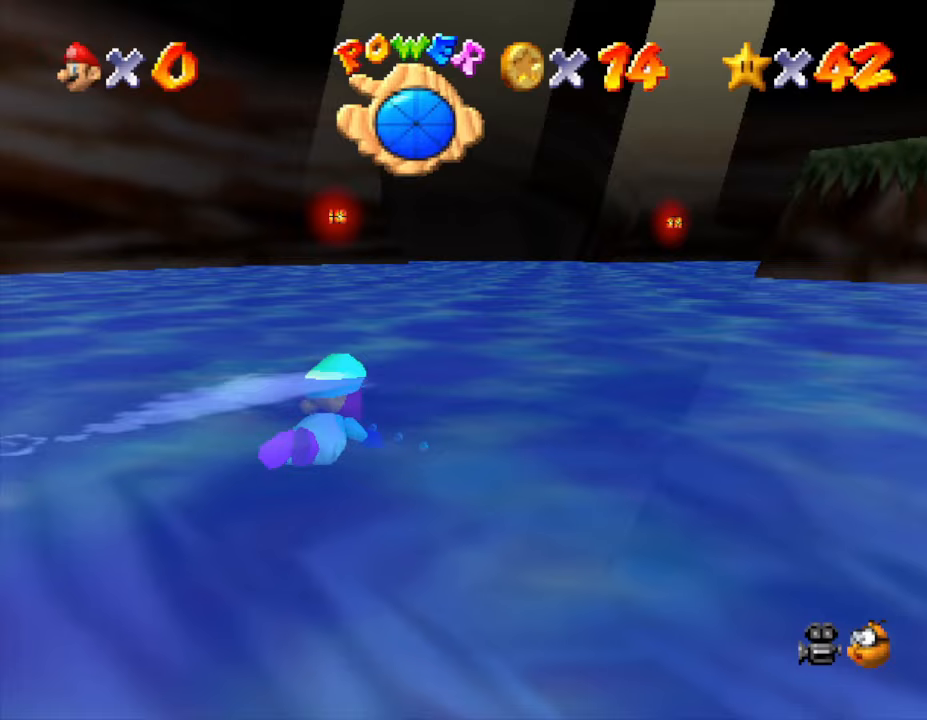
{"buttons": [], "left_stick": "up-left", "events": [[17, "A", "down"], [267, "A", "up"]]}
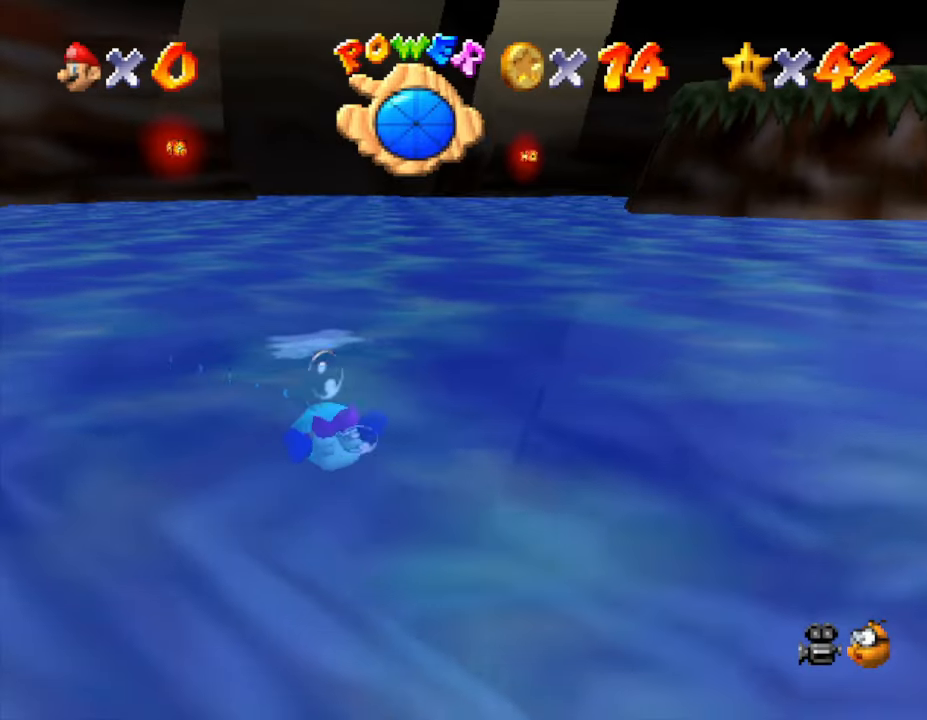
{"buttons": [], "left_stick": "center", "events": [[83, "left_stick", "center"], [267, "A", "down"], [483, "A", "up"]]}
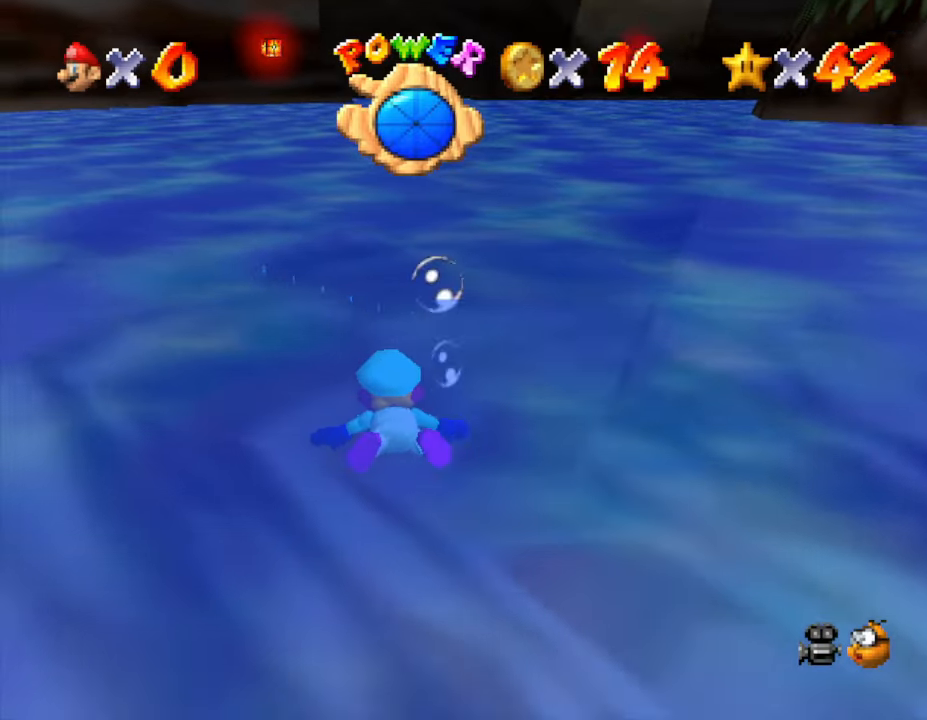
{"buttons": [], "left_stick": "up-right", "events": [[450, "left_stick", "up-right"]]}
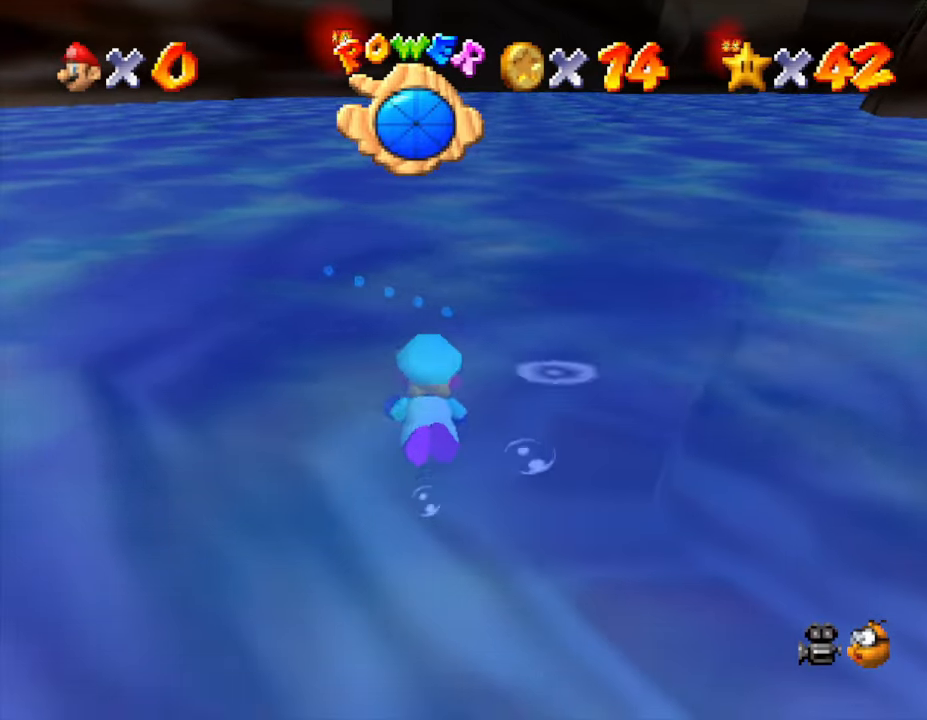
{"buttons": ["A"], "left_stick": "center", "events": [[17, "A", "down"], [283, "left_stick", "center"], [417, "A", "up"], [433, "A", "down"]]}
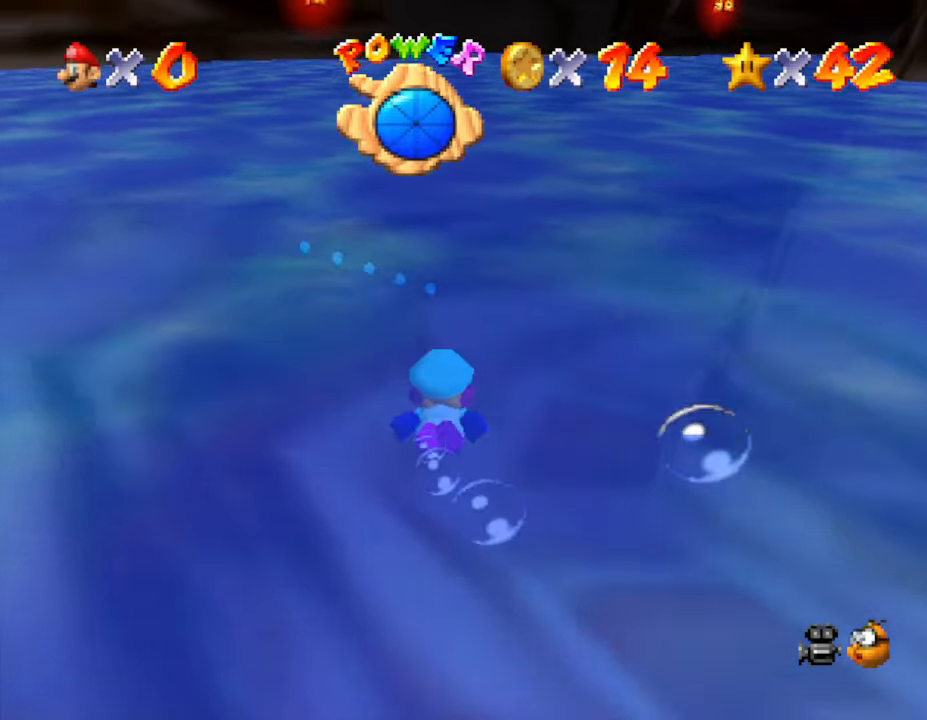
{"buttons": ["A"], "left_stick": "center", "events": [[33, "A", "up"], [250, "A", "down"]]}
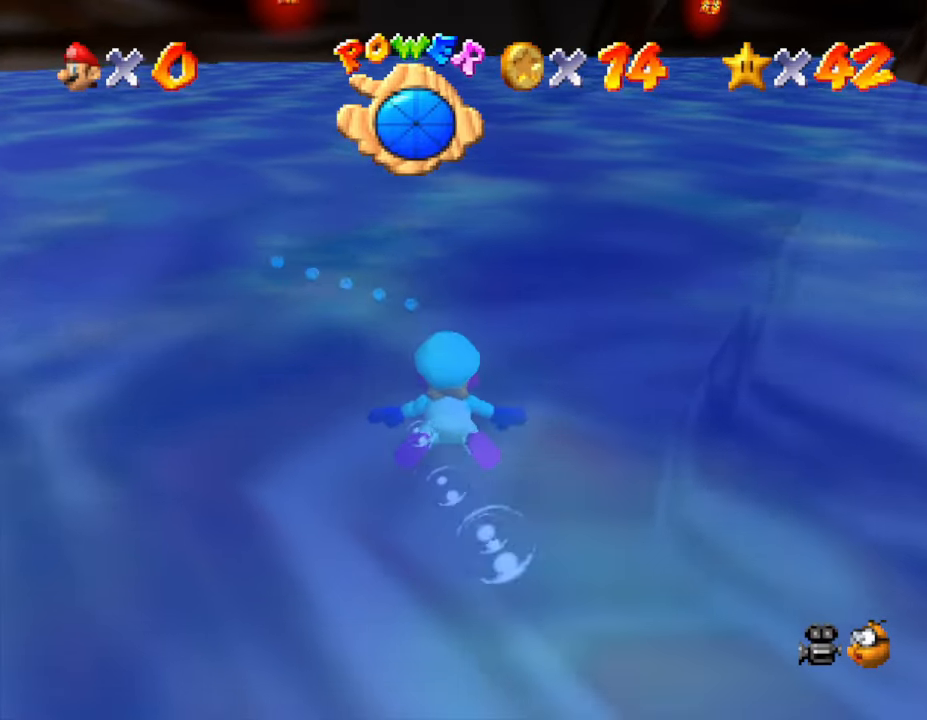
{"buttons": ["A"], "left_stick": "up", "events": [[200, "A", "up"], [283, "left_stick", "up"], [433, "A", "down"]]}
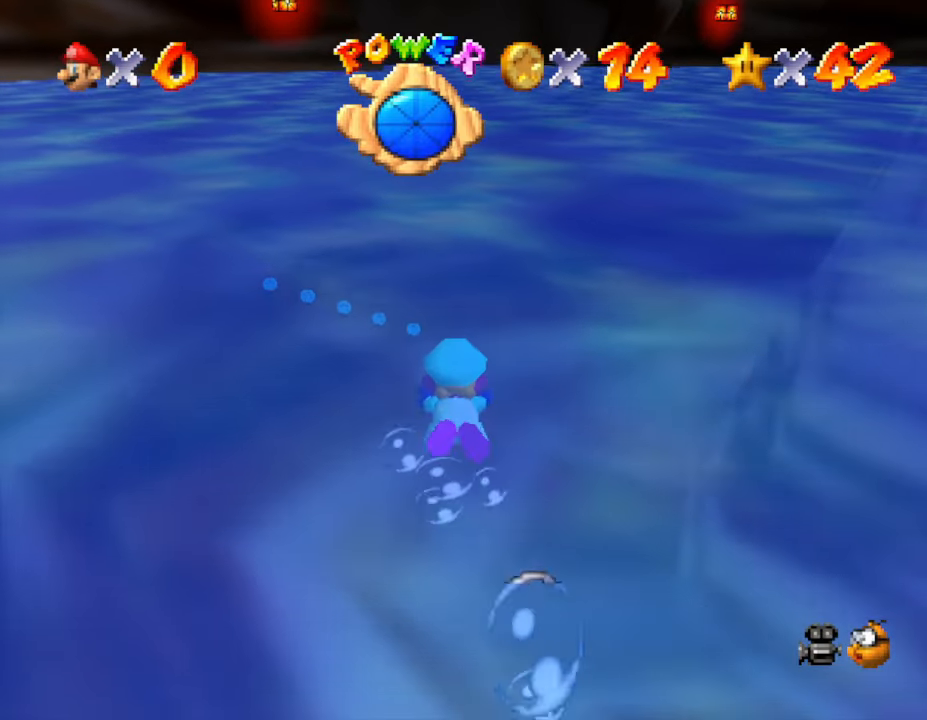
{"buttons": [], "left_stick": "center", "events": [[250, "A", "up"], [283, "left_stick", "center"]]}
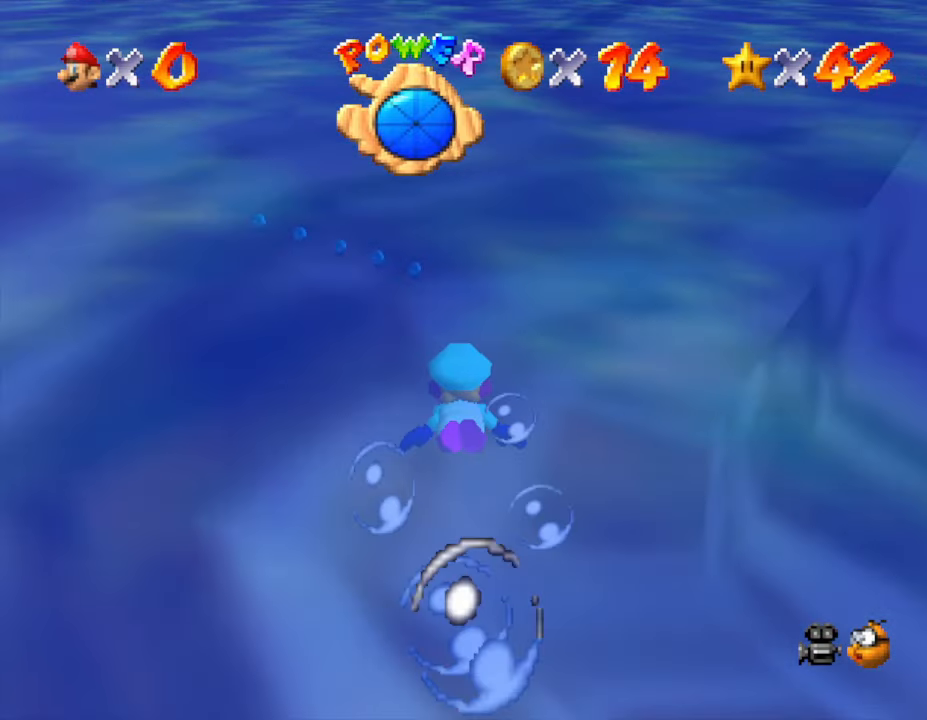
{"buttons": [], "left_stick": "center", "events": [[133, "A", "down"], [450, "A", "up"]]}
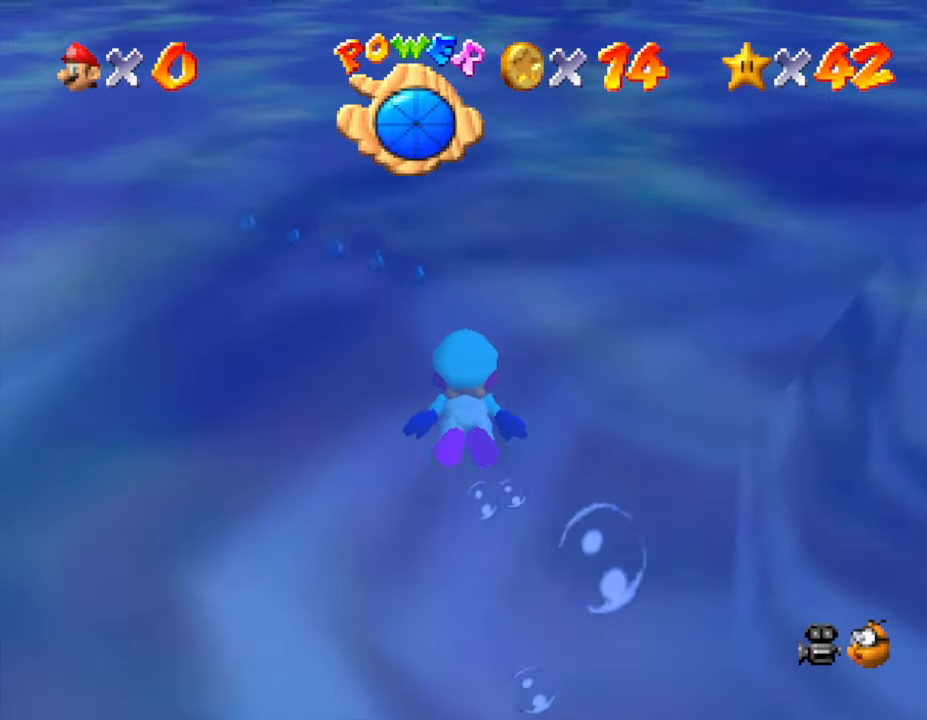
{"buttons": ["A"], "left_stick": "down", "events": [[250, "left_stick", "down"], [333, "A", "down"]]}
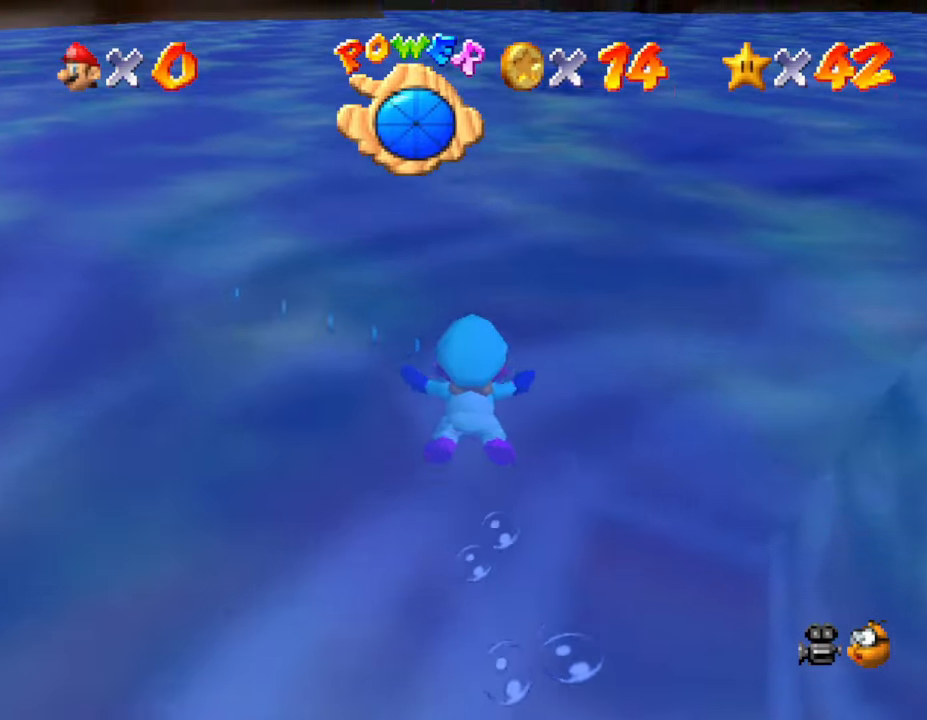
{"buttons": ["A"], "left_stick": "up", "events": [[83, "A", "up"], [83, "left_stick", "center"], [417, "left_stick", "up"], [467, "A", "down"]]}